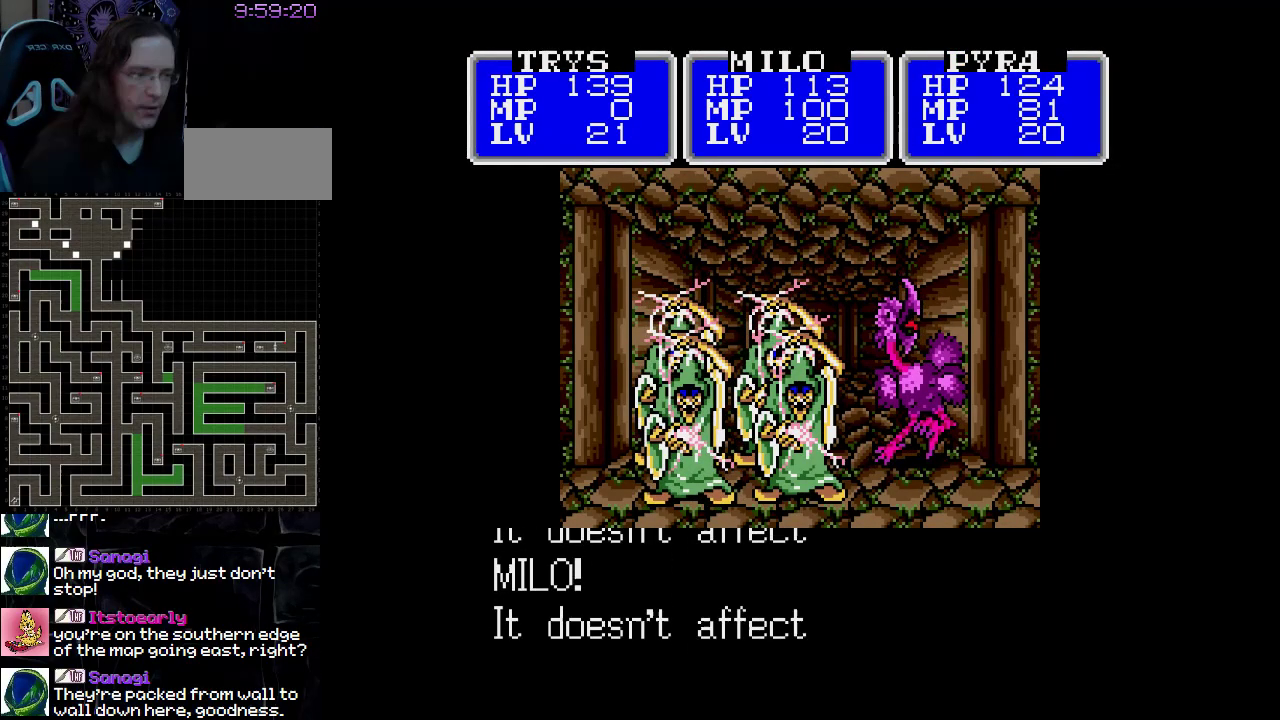
Gameplay with a controller (Nintendo layout); each line is a JSON object with the inputs held at the frame after it. "events" lists button and stick changes between this image and that frame as [ms after this image, input, new state], when the widget could be followed in between. Not read: L3 R3.
{"buttons": [], "events": [[333, "A", "down"], [483, "A", "up"]]}
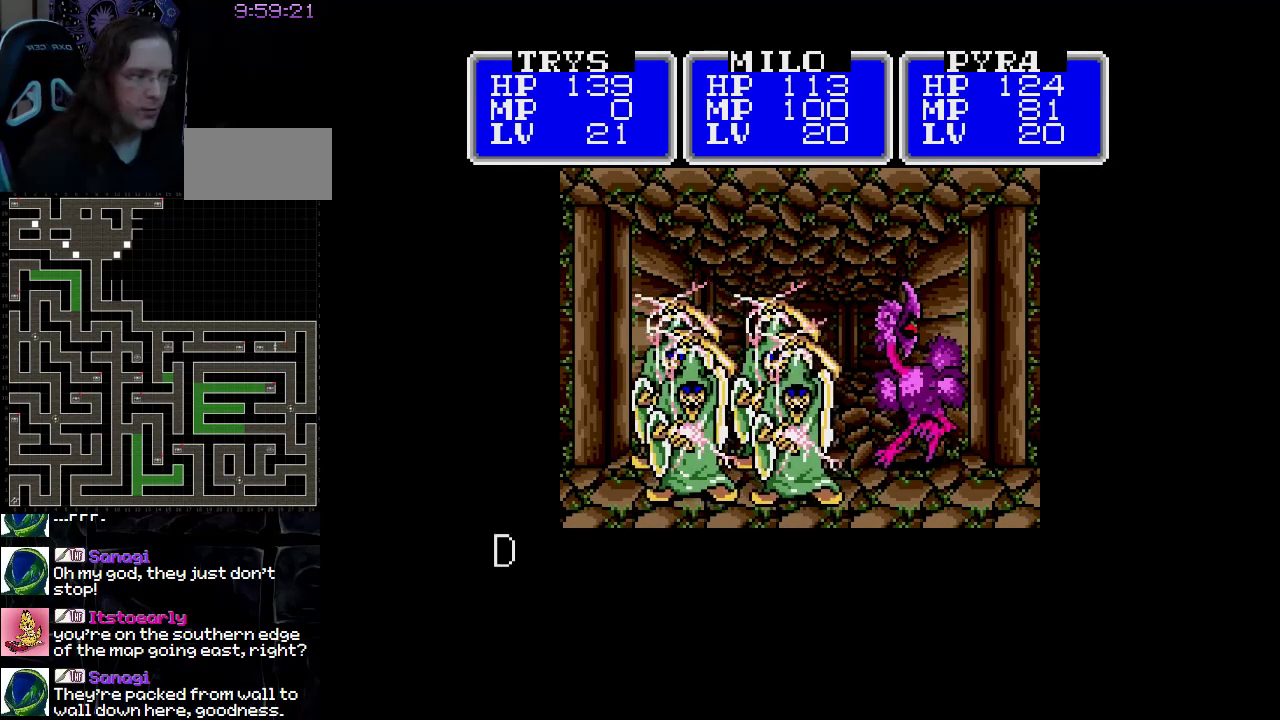
{"buttons": [], "events": []}
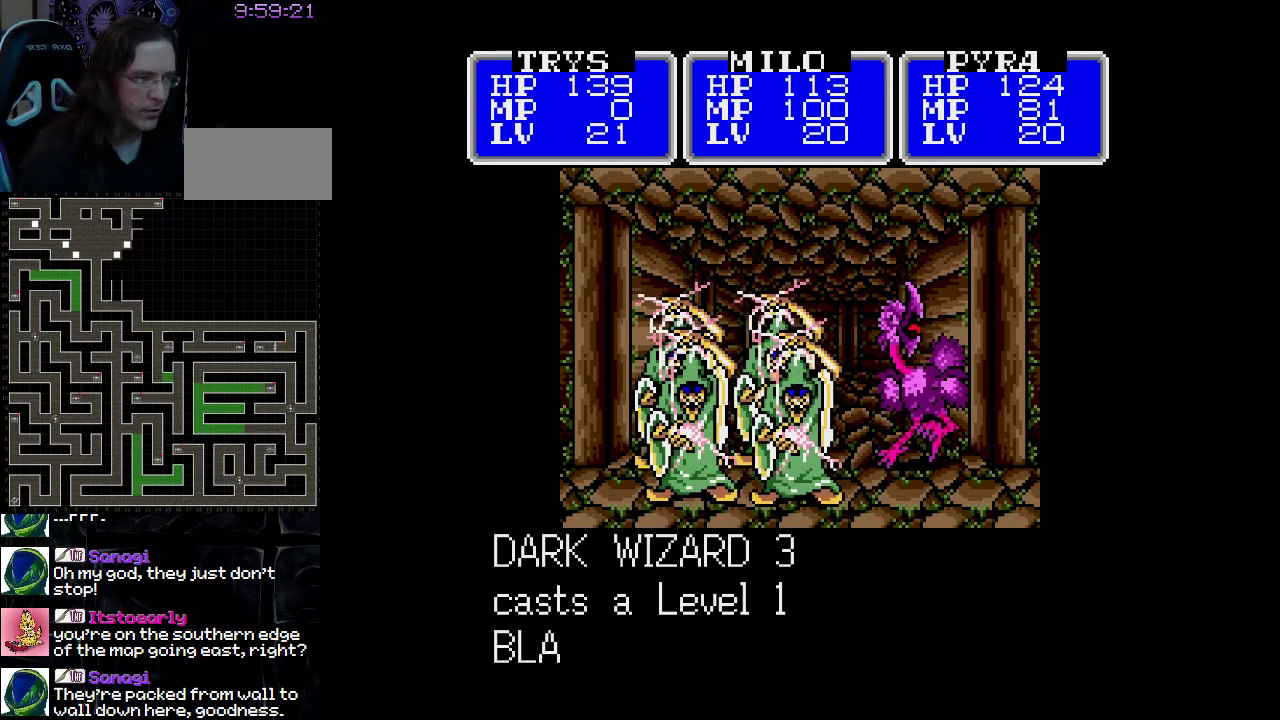
{"buttons": [], "events": []}
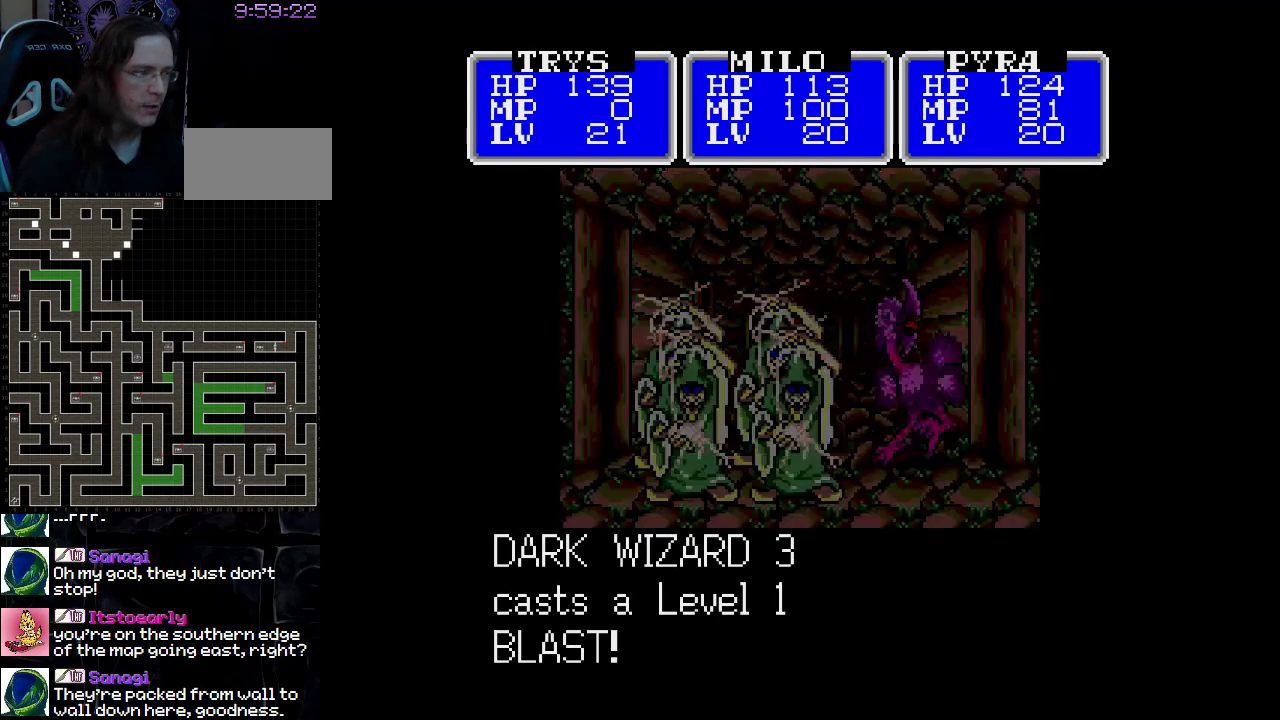
{"buttons": [], "events": []}
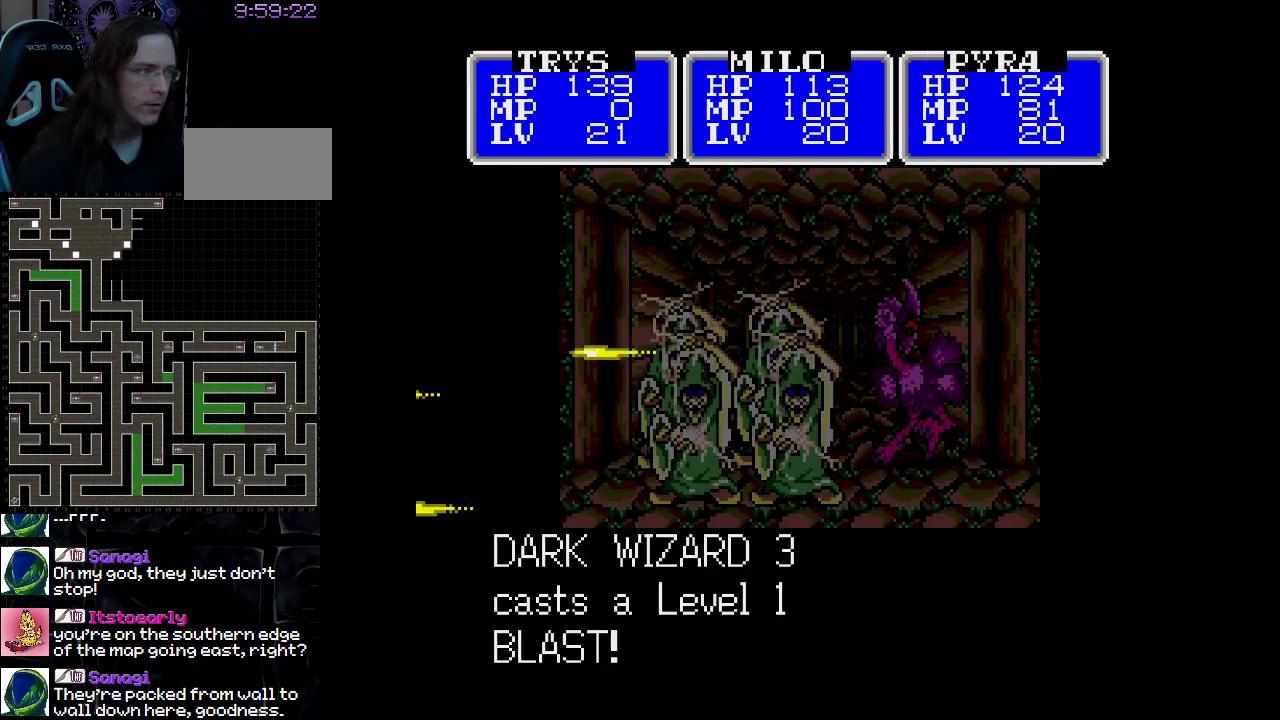
{"buttons": [], "events": []}
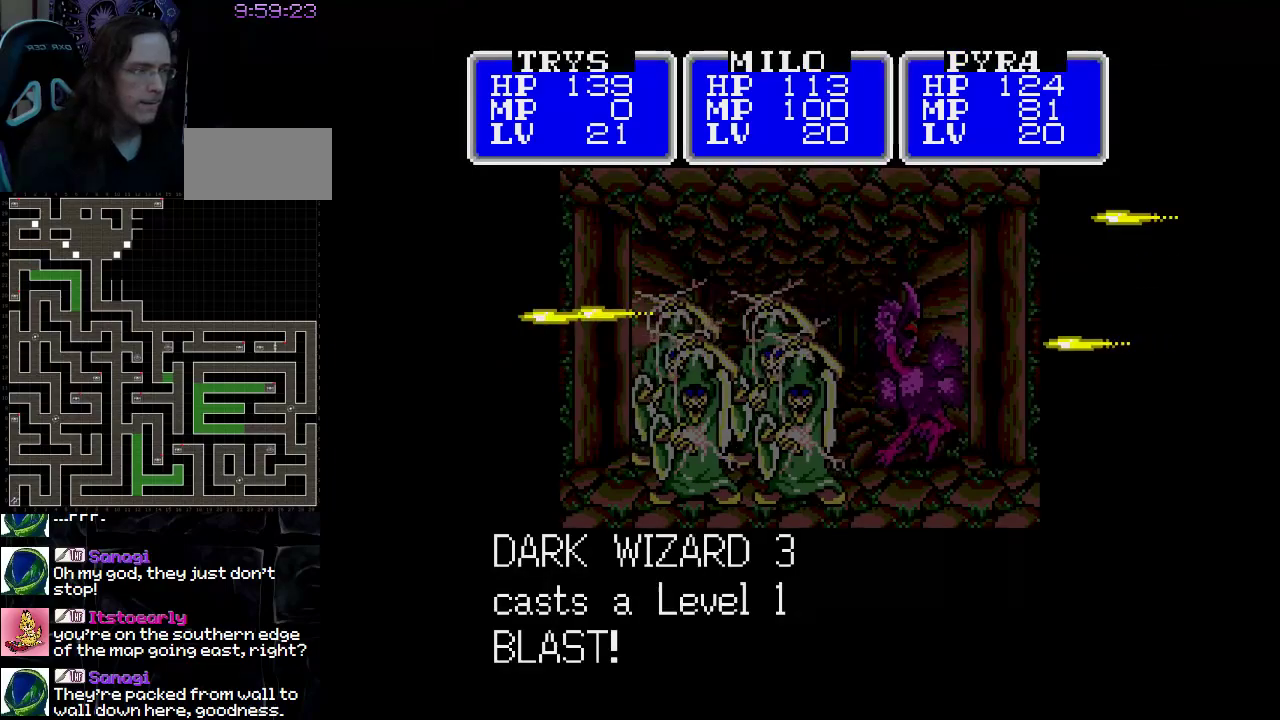
{"buttons": [], "events": []}
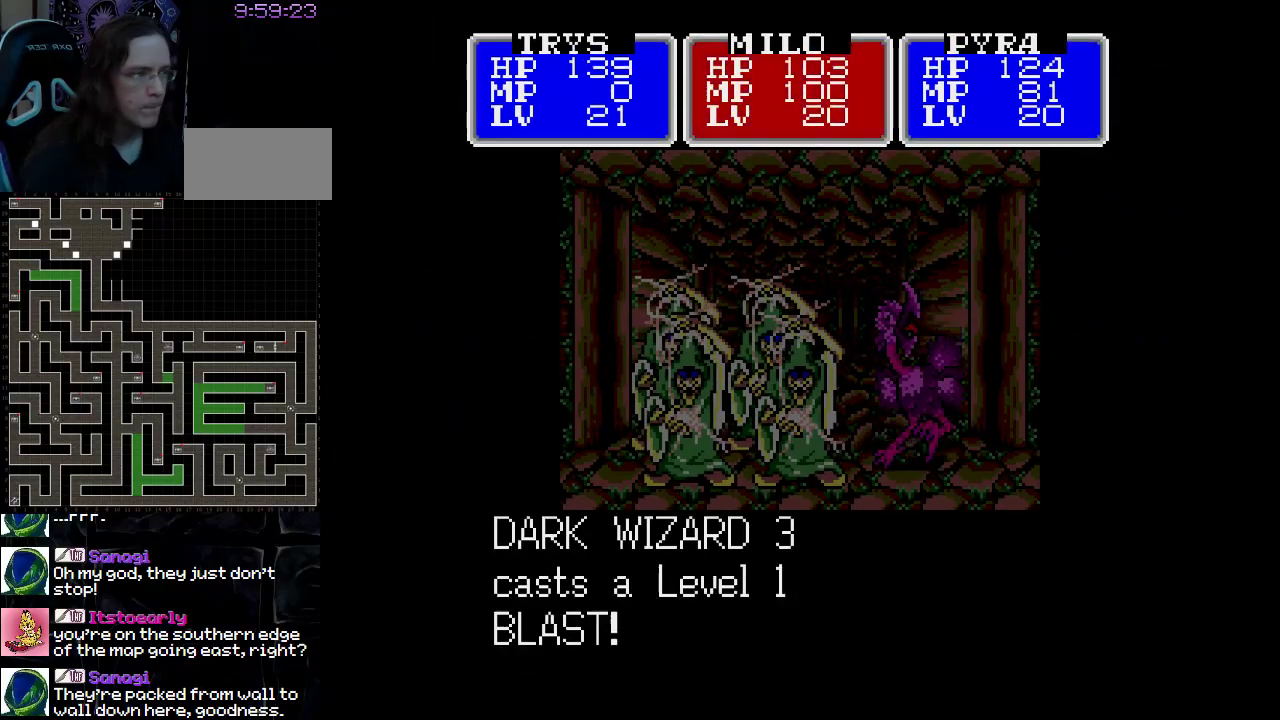
{"buttons": [], "events": []}
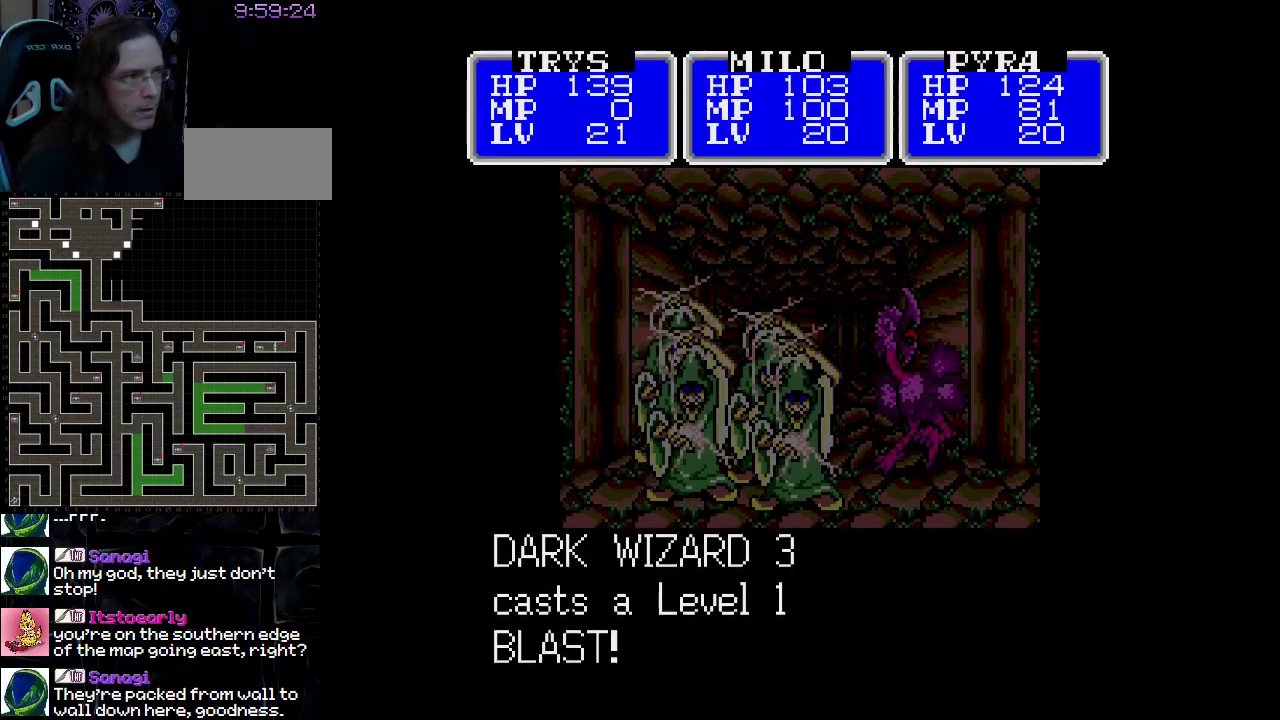
{"buttons": [], "events": [[217, "A", "down"], [367, "A", "up"]]}
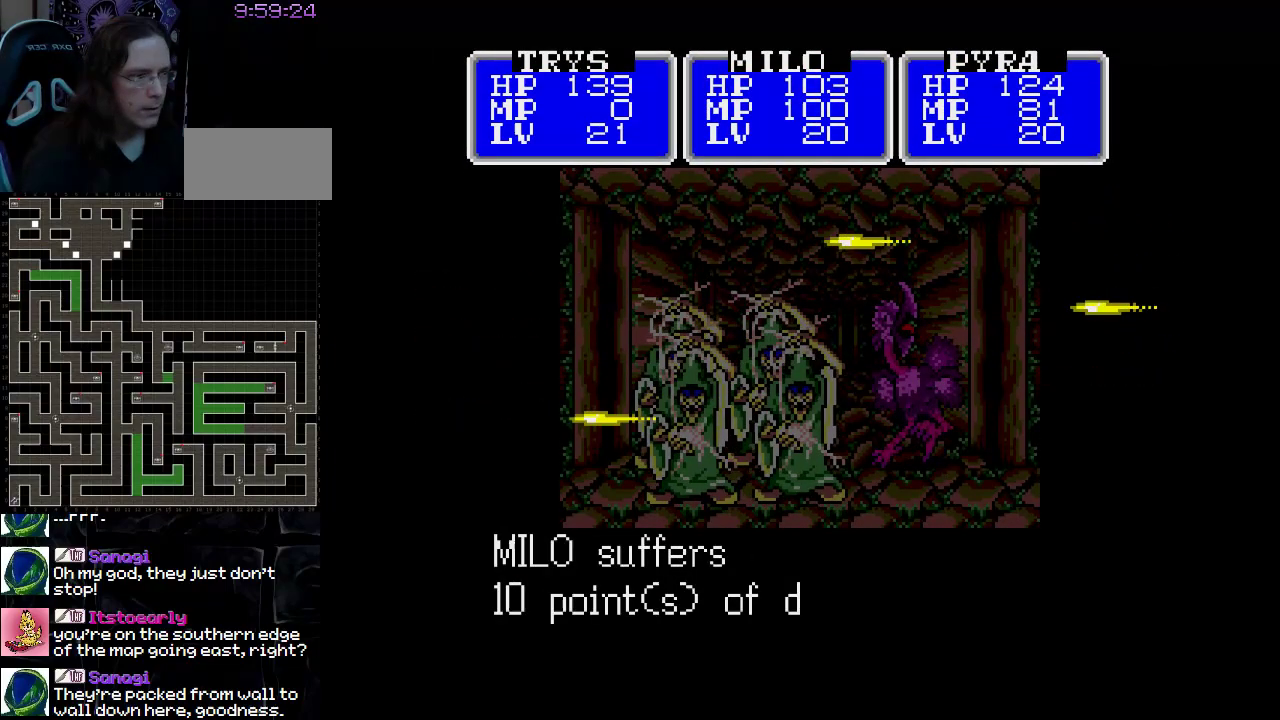
{"buttons": [], "events": []}
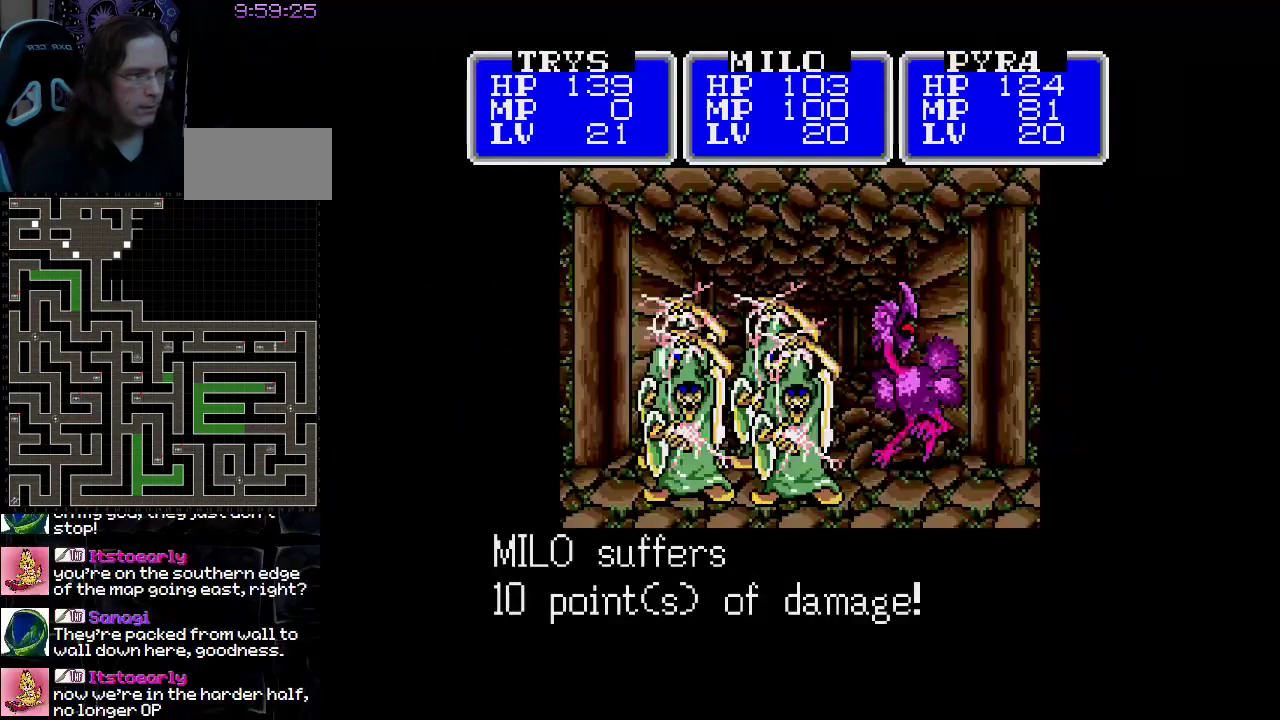
{"buttons": [], "events": []}
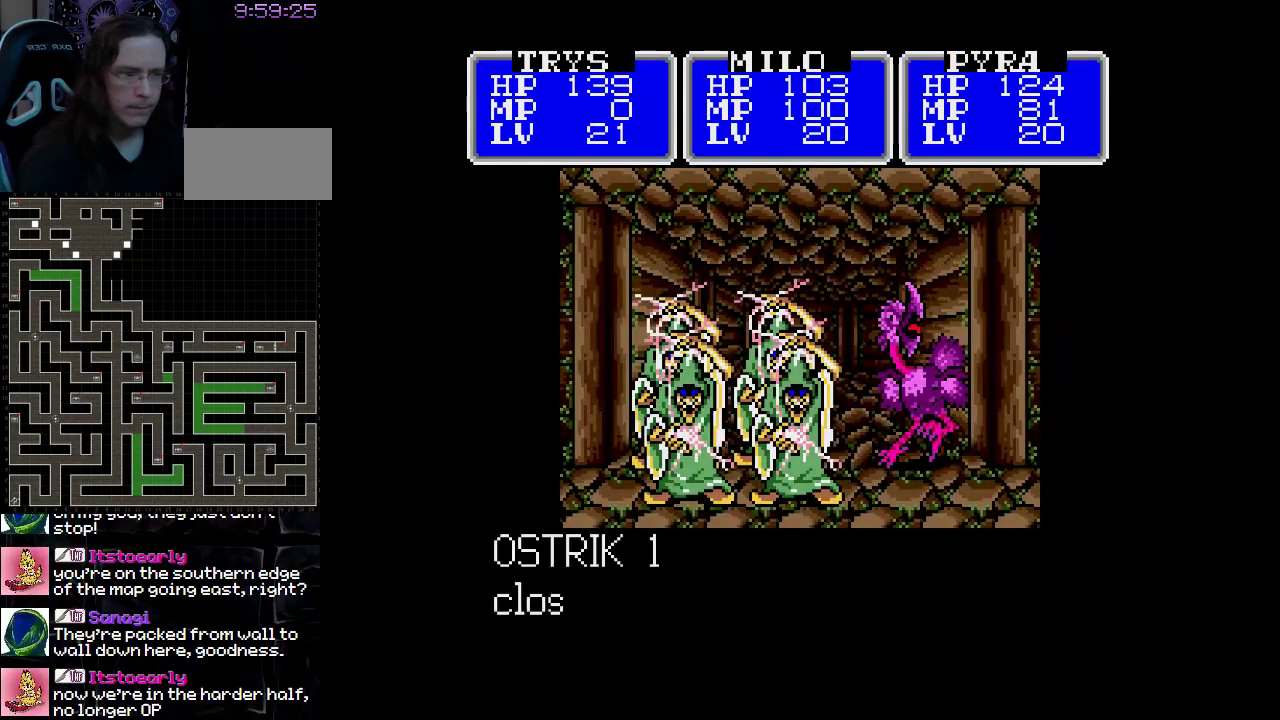
{"buttons": [], "events": []}
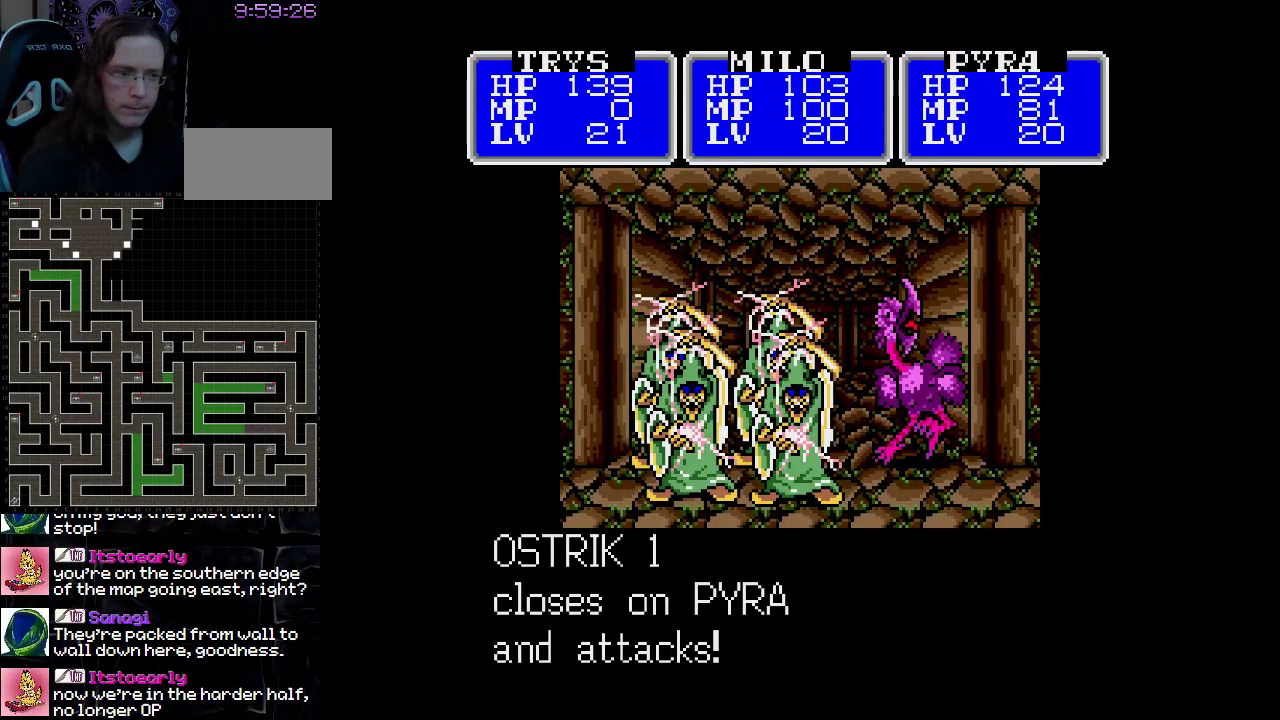
{"buttons": [], "events": []}
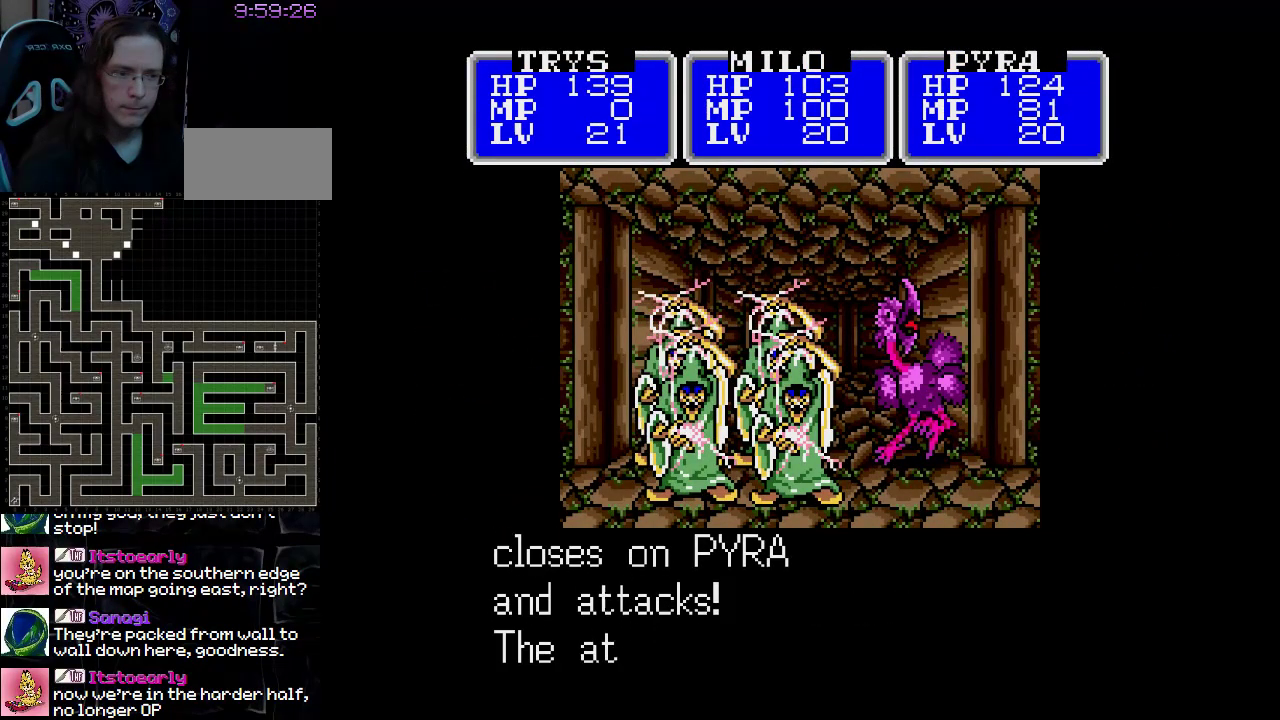
{"buttons": [], "events": []}
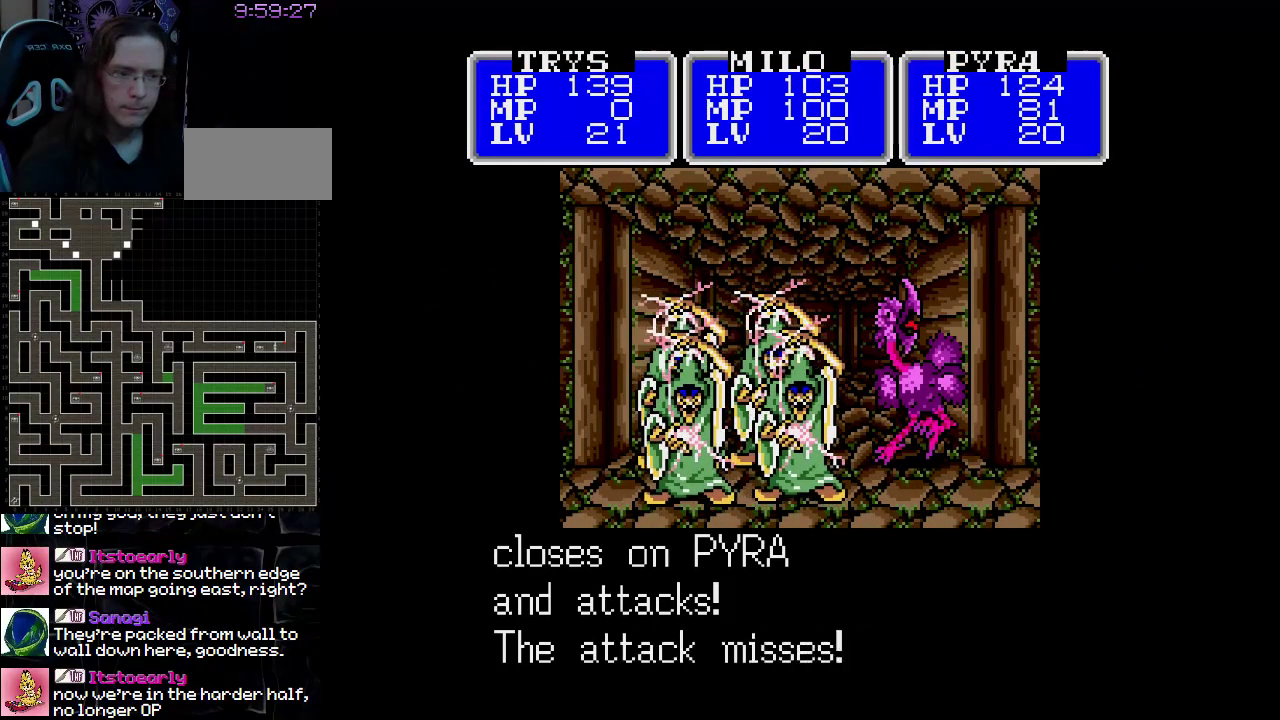
{"buttons": [], "events": []}
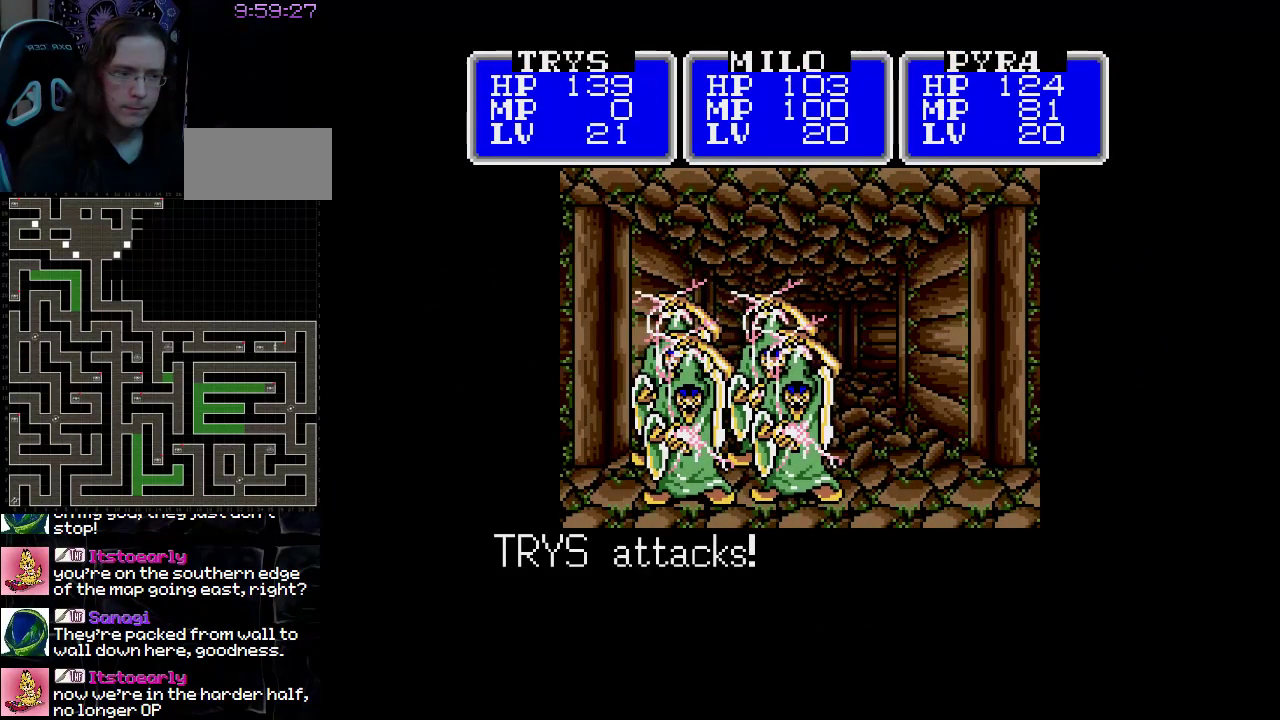
{"buttons": [], "events": []}
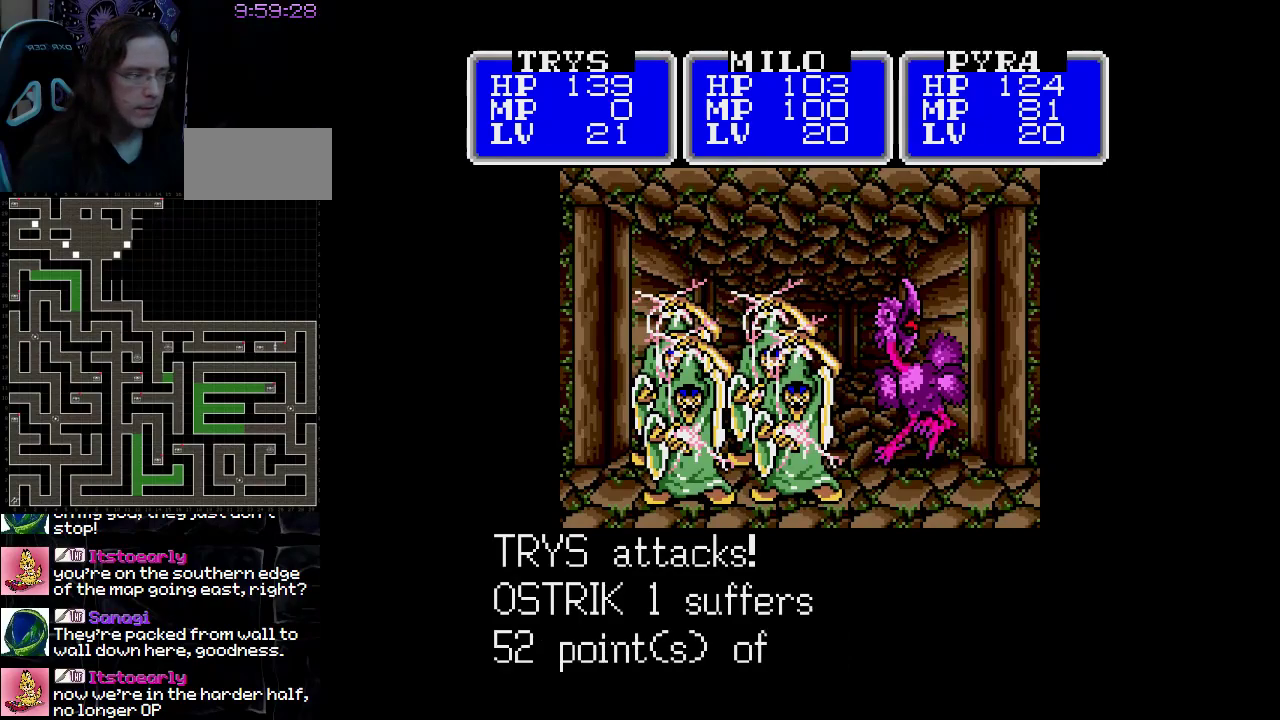
{"buttons": [], "events": []}
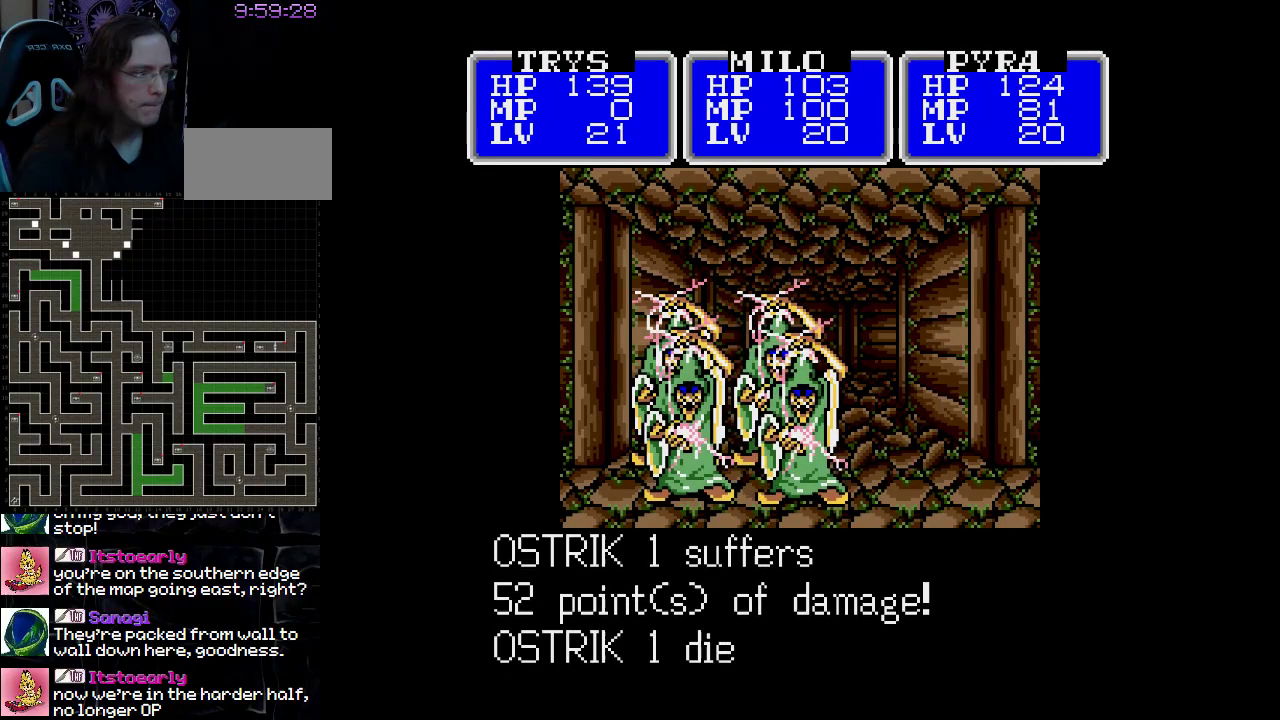
{"buttons": ["A"], "events": [[217, "A", "down"]]}
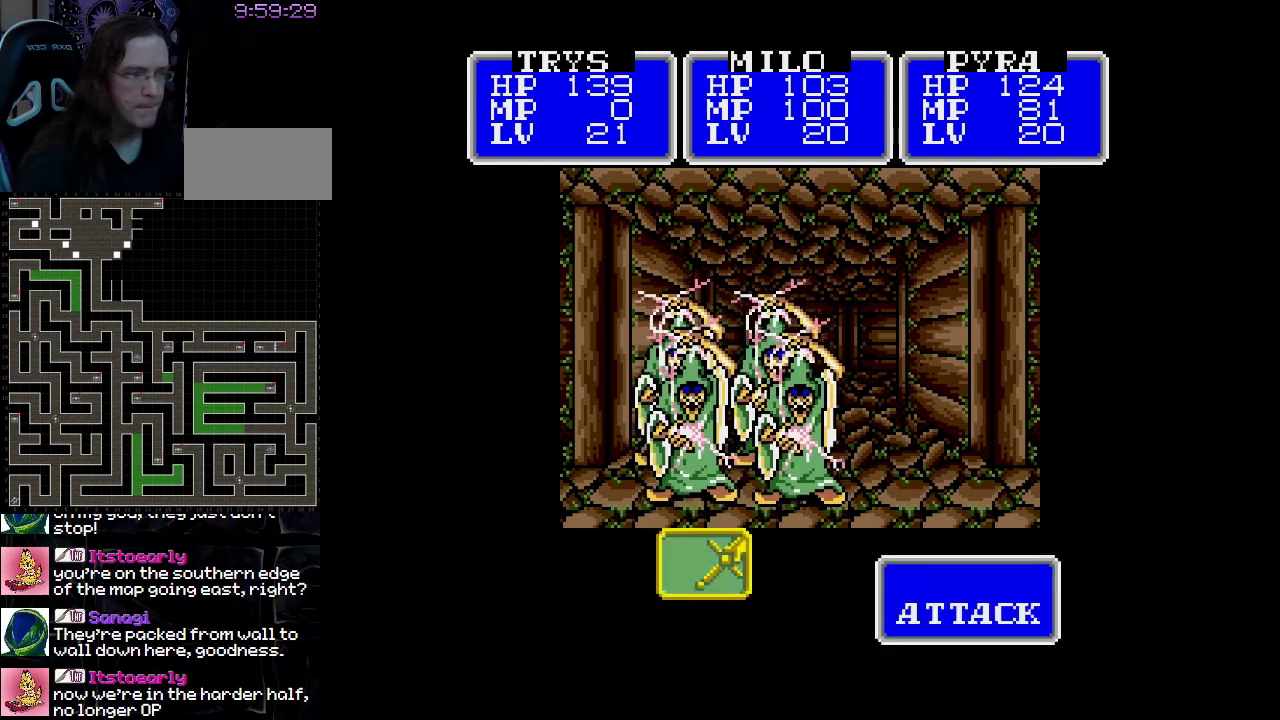
{"buttons": ["A"], "events": []}
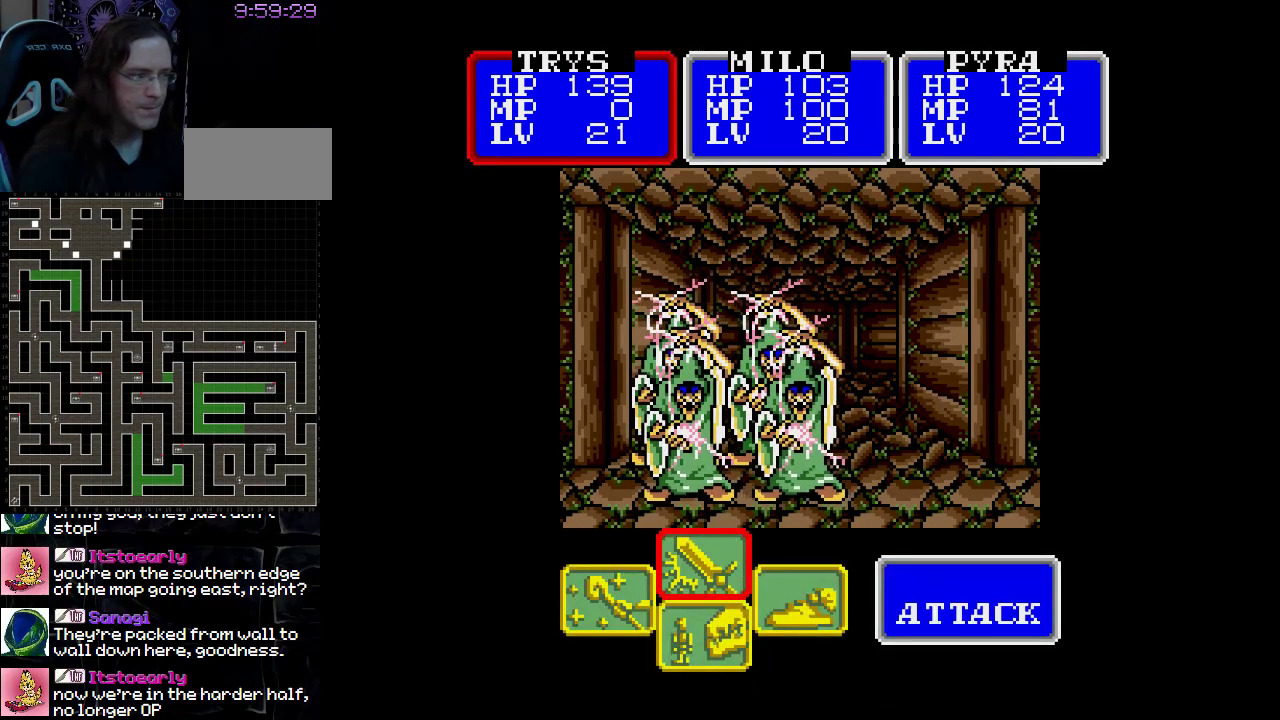
{"buttons": ["A"], "events": []}
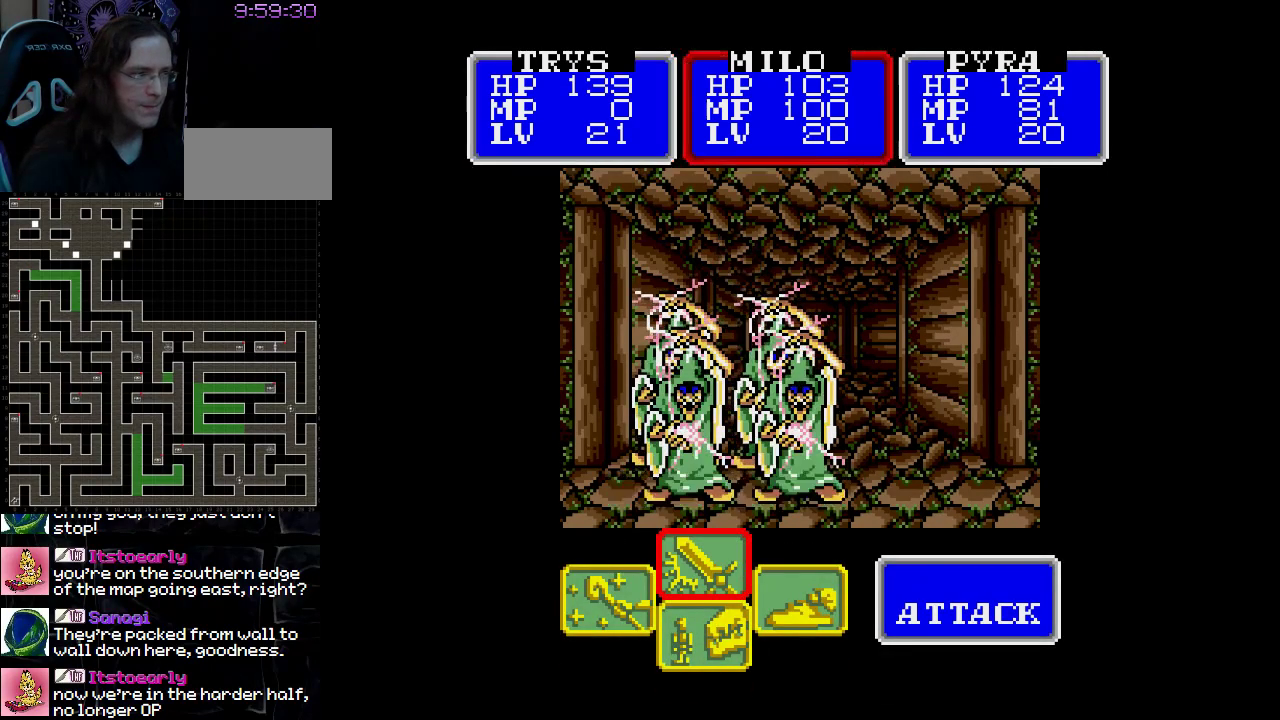
{"buttons": ["A"], "events": []}
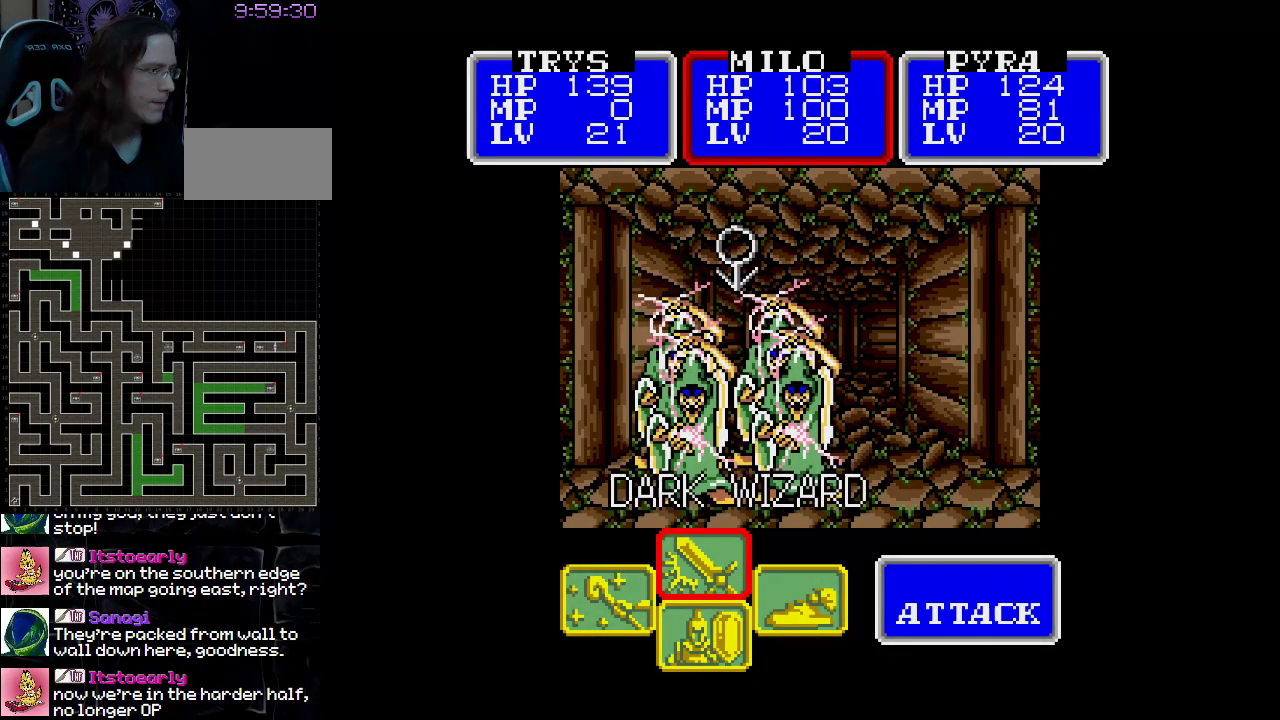
{"buttons": ["A"], "events": []}
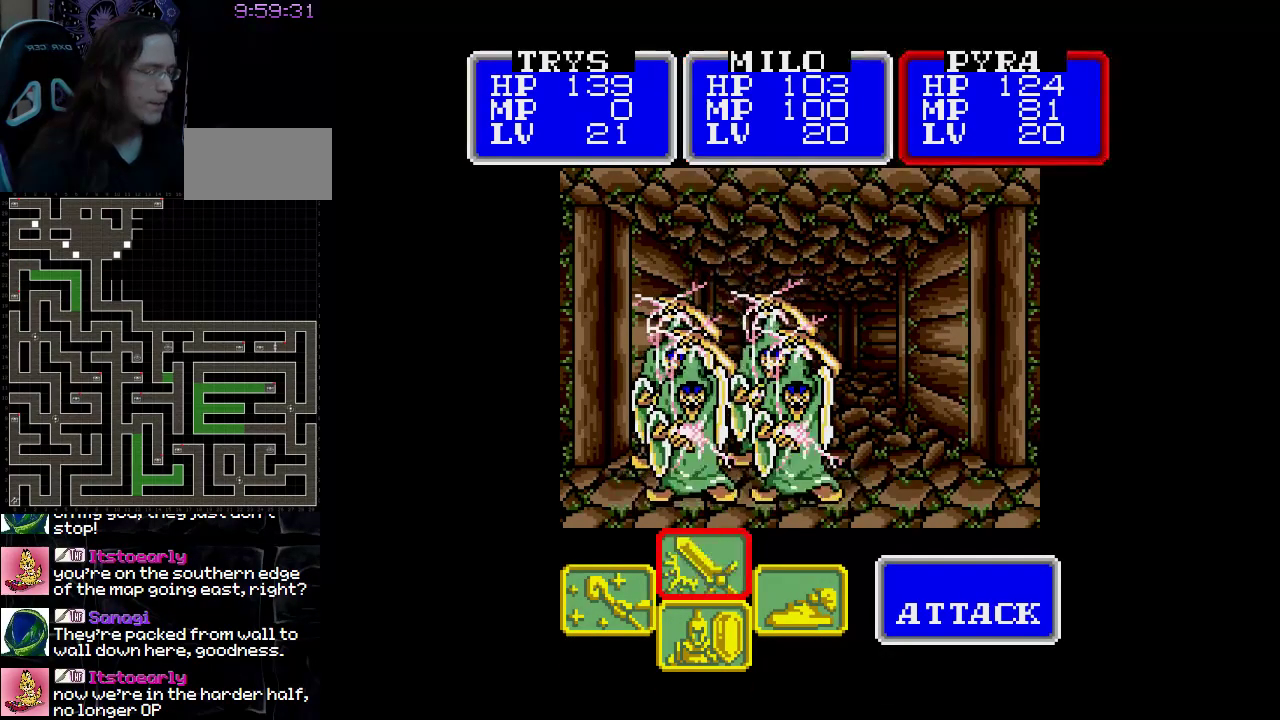
{"buttons": ["A"], "events": []}
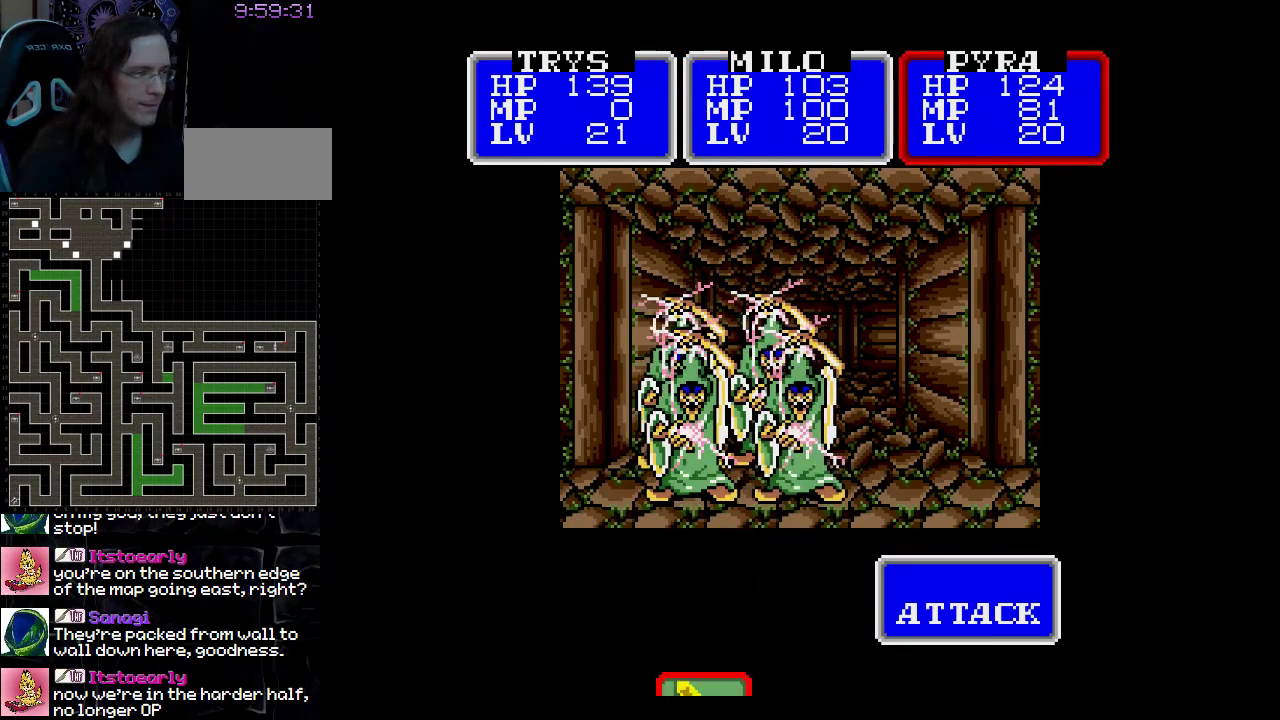
{"buttons": ["A"], "events": []}
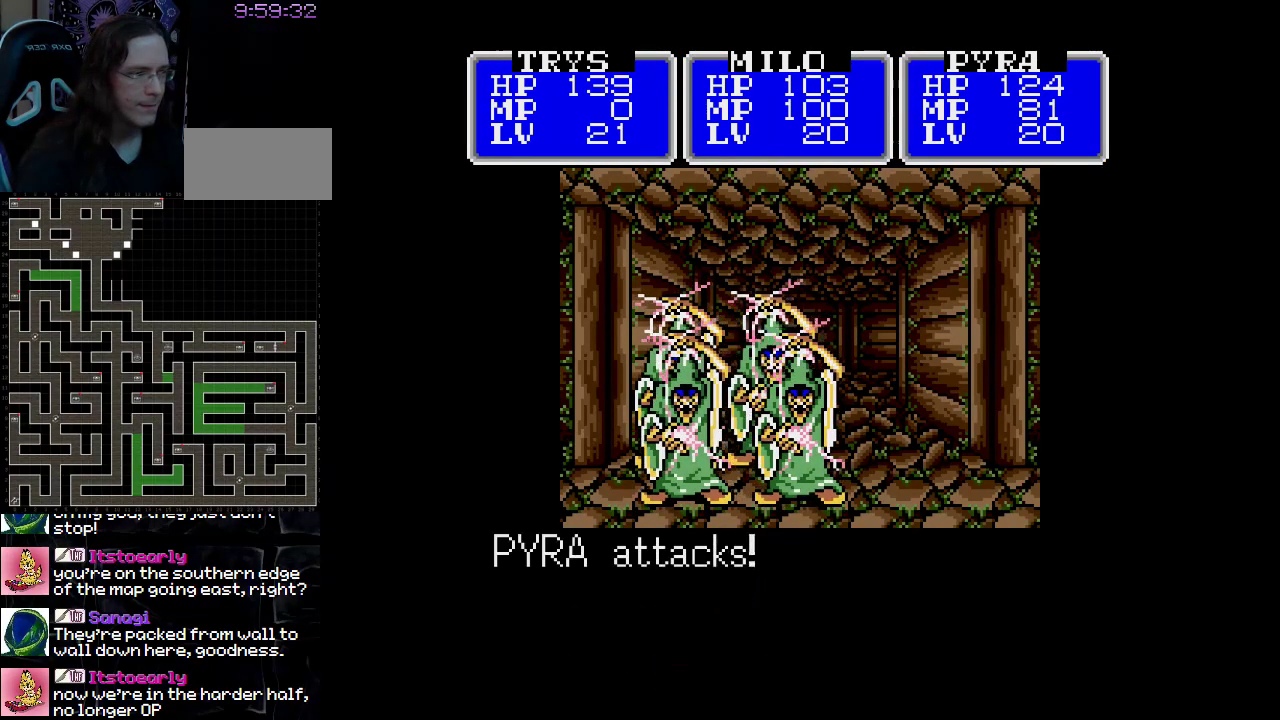
{"buttons": ["A"], "events": []}
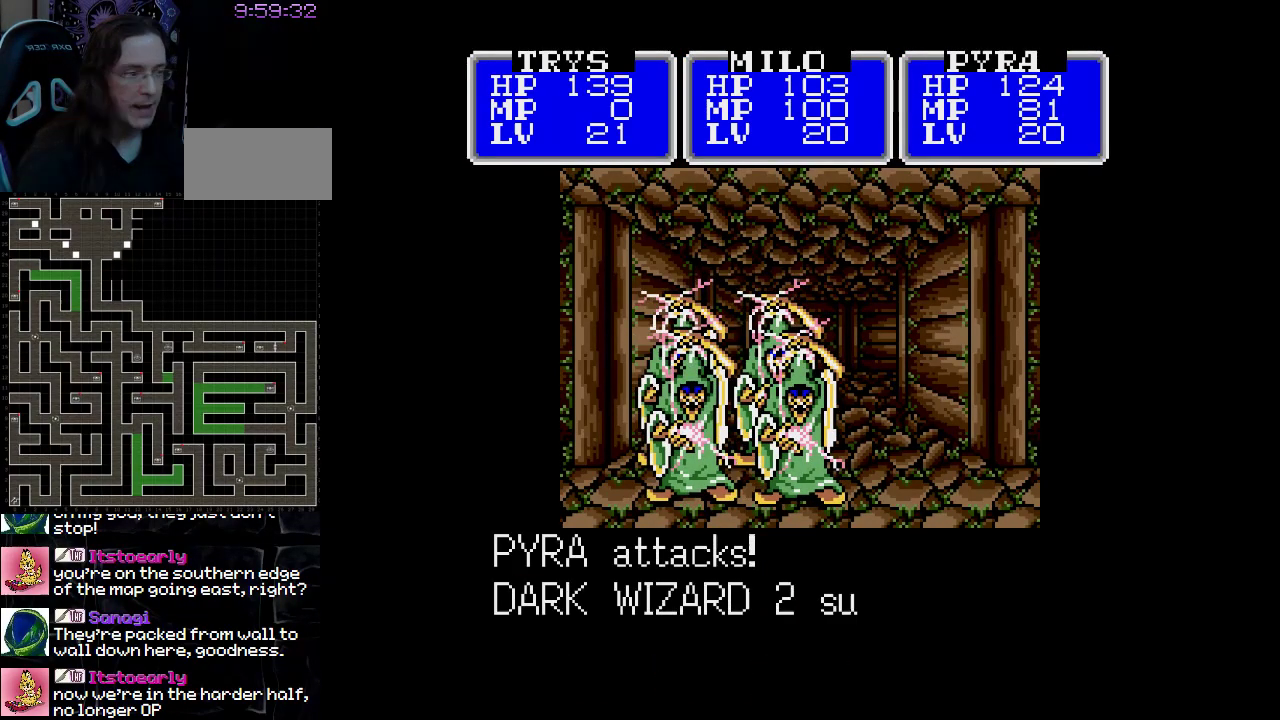
{"buttons": ["A"], "events": []}
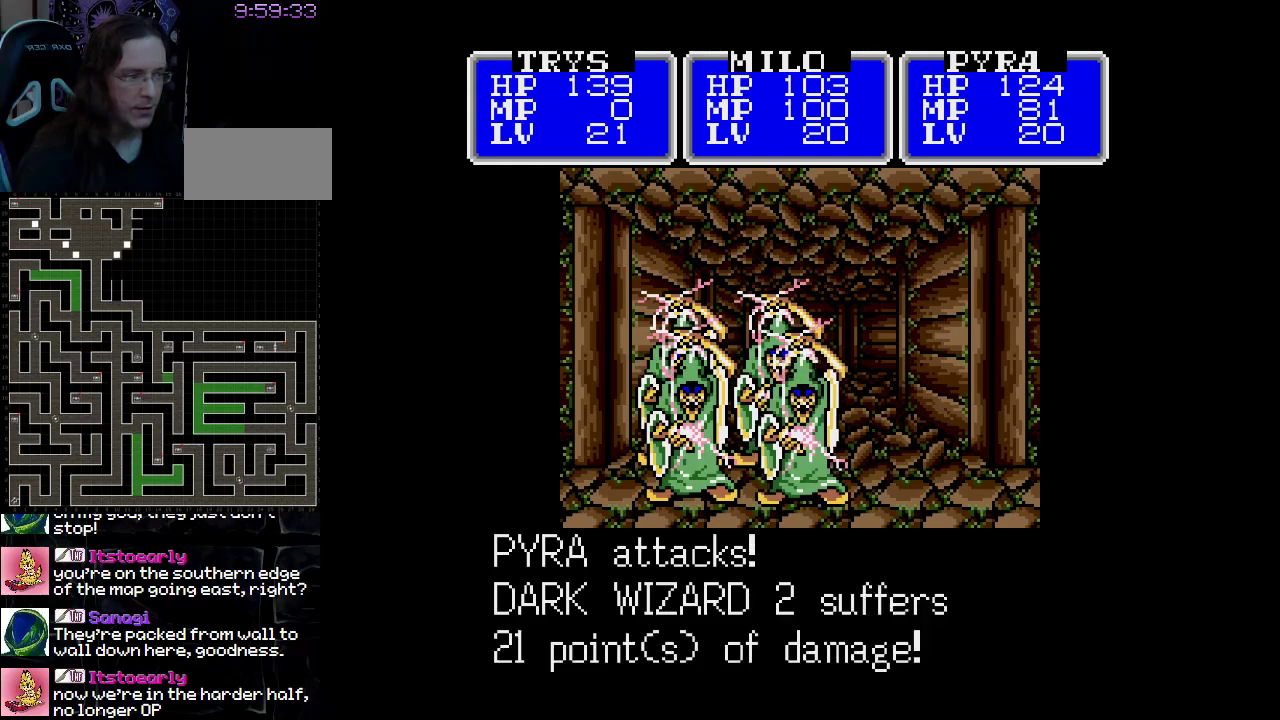
{"buttons": ["A"], "events": []}